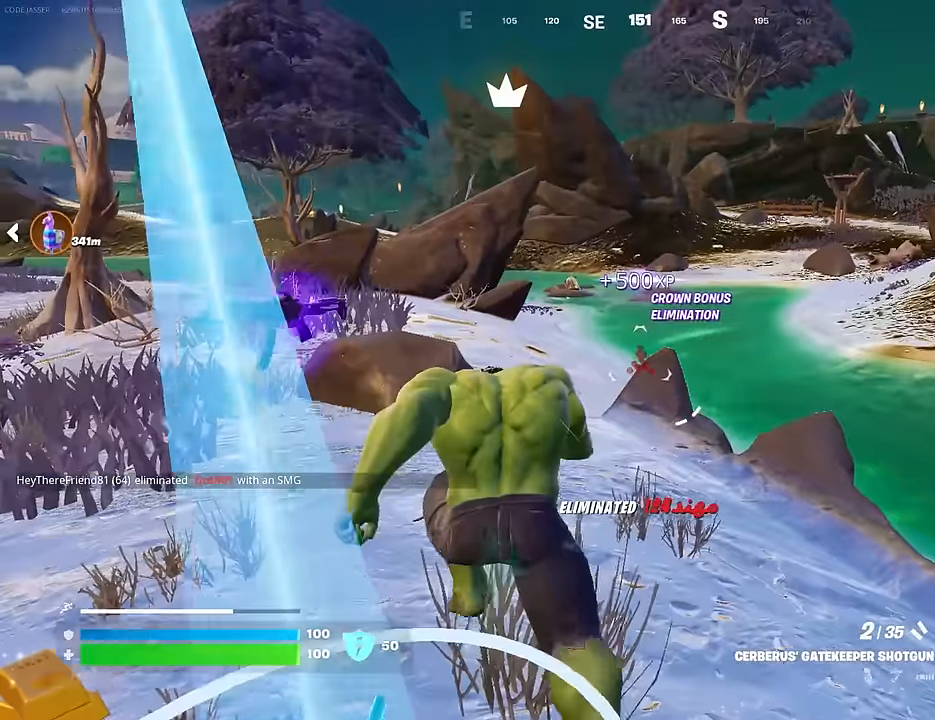
Gameplay with a controller (PlayStation layout); each line is a JSON object with the inputs held at the frame after it. "events" lists button and stick changes between this image and that frame as [ms after this image, input, new state], when the widget could be followed in between.
{"buttons": [], "left_stick": "up", "right_stick": "center", "events": []}
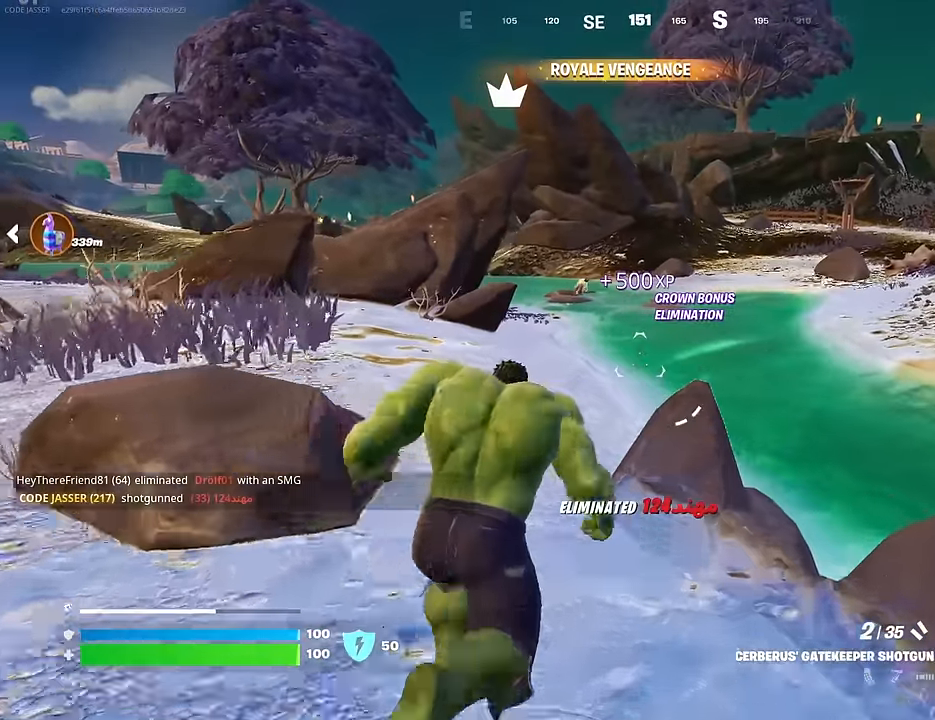
{"buttons": [], "left_stick": "up", "right_stick": "center", "events": [[267, "right_stick", "up"], [333, "CROSS", "down"], [333, "right_stick", "center"], [433, "CROSS", "up"]]}
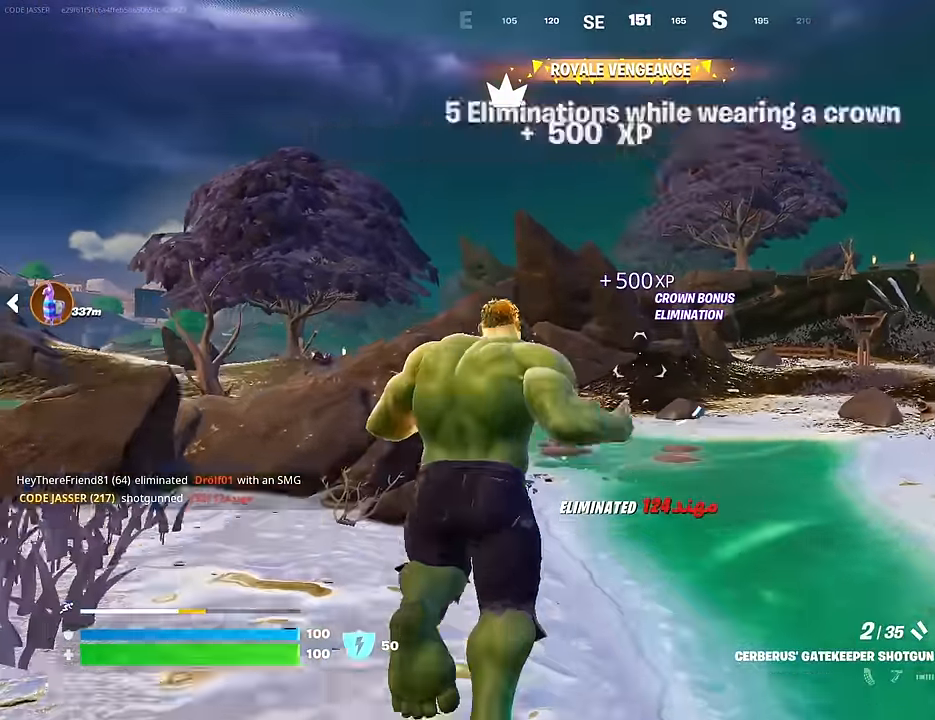
{"buttons": [], "left_stick": "up", "right_stick": "center", "events": [[50, "right_stick", "up"], [167, "CROSS", "down"], [167, "right_stick", "center"], [250, "CROSS", "up"], [250, "right_stick", "down"], [450, "right_stick", "center"]]}
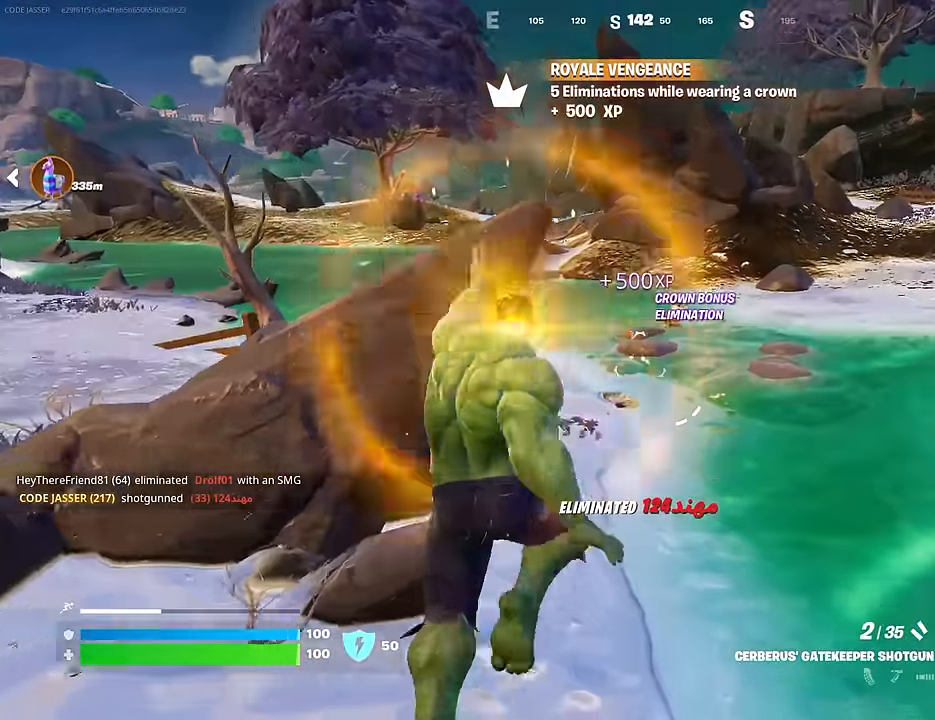
{"buttons": [], "left_stick": "up", "right_stick": "center", "events": [[250, "R3", "down"], [350, "R3", "up"], [400, "right_stick", "up"], [467, "right_stick", "center"]]}
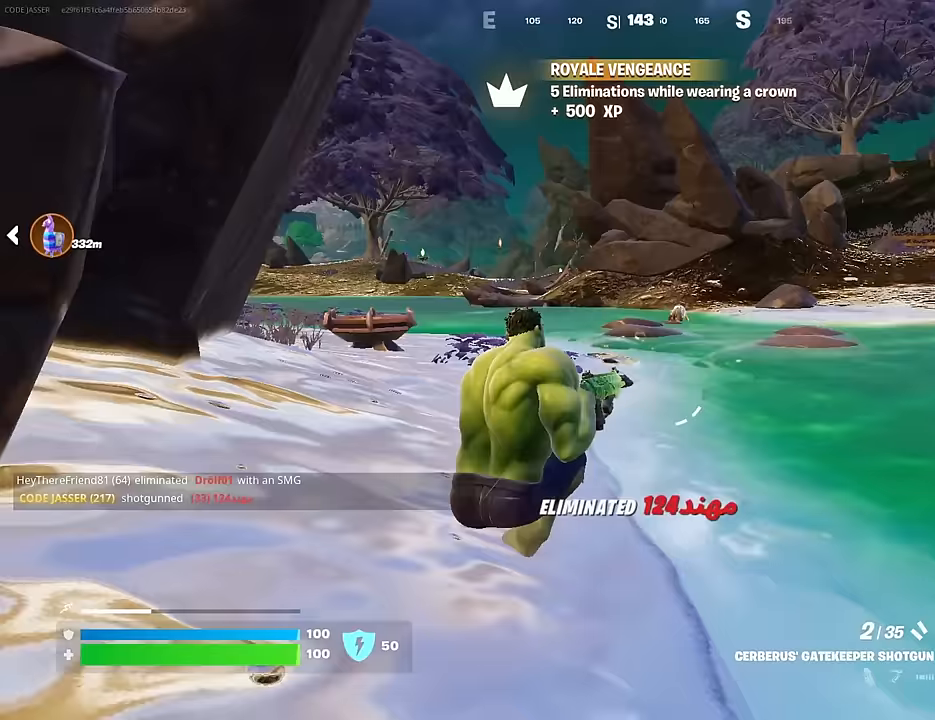
{"buttons": ["CROSS"], "left_stick": "up", "right_stick": "center", "events": [[17, "left_stick", "up-right"], [417, "CROSS", "down"], [417, "left_stick", "up"]]}
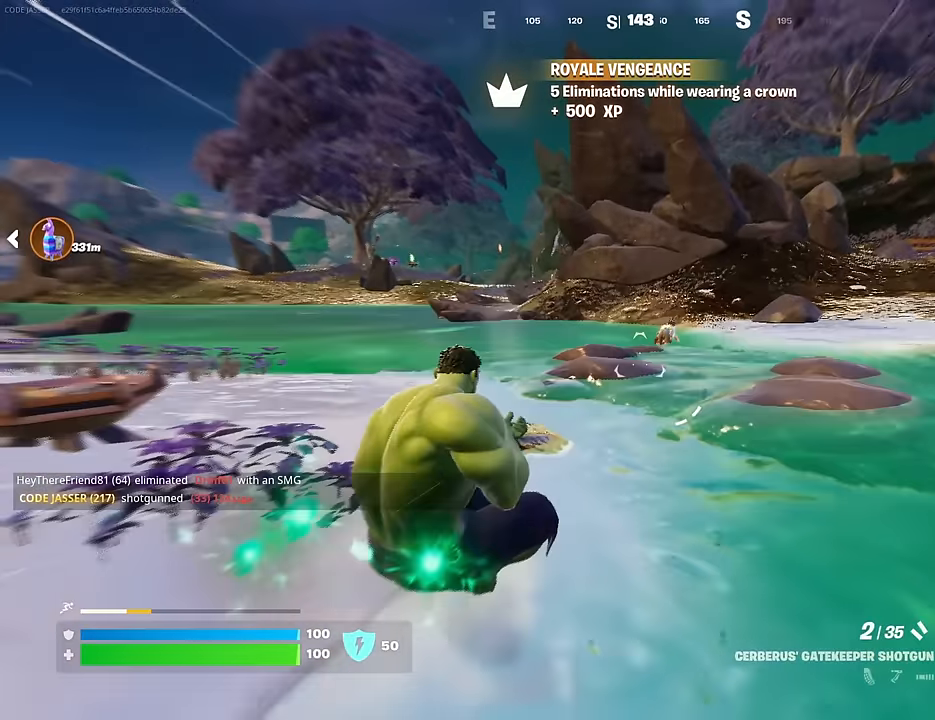
{"buttons": [], "left_stick": "center", "right_stick": "center", "events": [[17, "CROSS", "up"], [167, "CROSS", "down"], [250, "CROSS", "up"], [267, "left_stick", "center"], [267, "right_stick", "down"], [383, "right_stick", "center"]]}
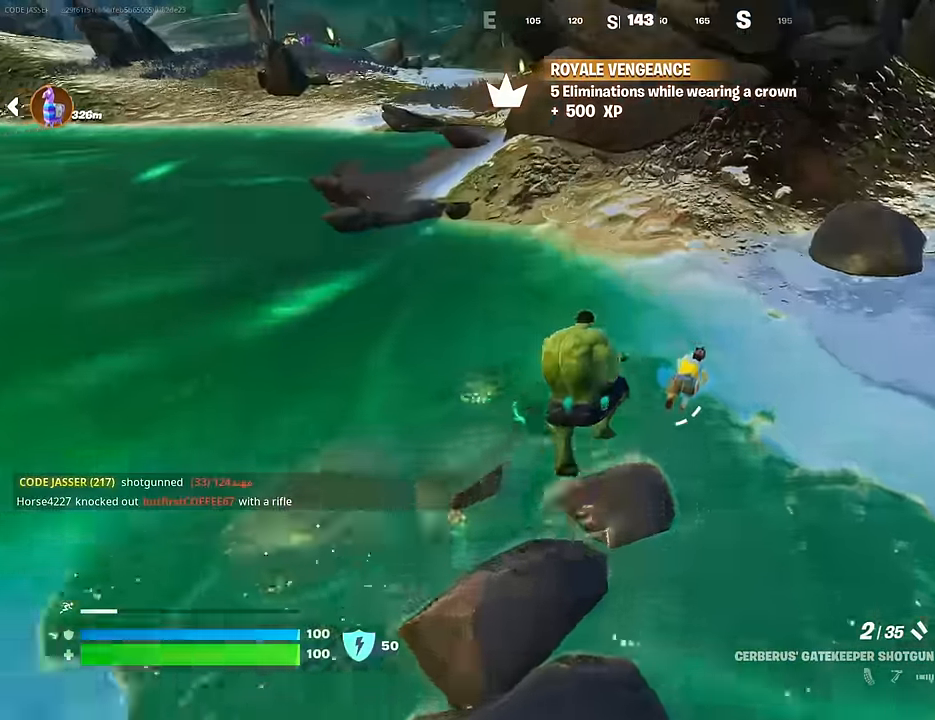
{"buttons": [], "left_stick": "up", "right_stick": "up-right", "events": [[17, "left_stick", "up-right"], [150, "right_stick", "down-right"], [317, "R2", "down"], [333, "right_stick", "right"], [400, "R2", "up"], [450, "right_stick", "up-right"], [483, "left_stick", "up"]]}
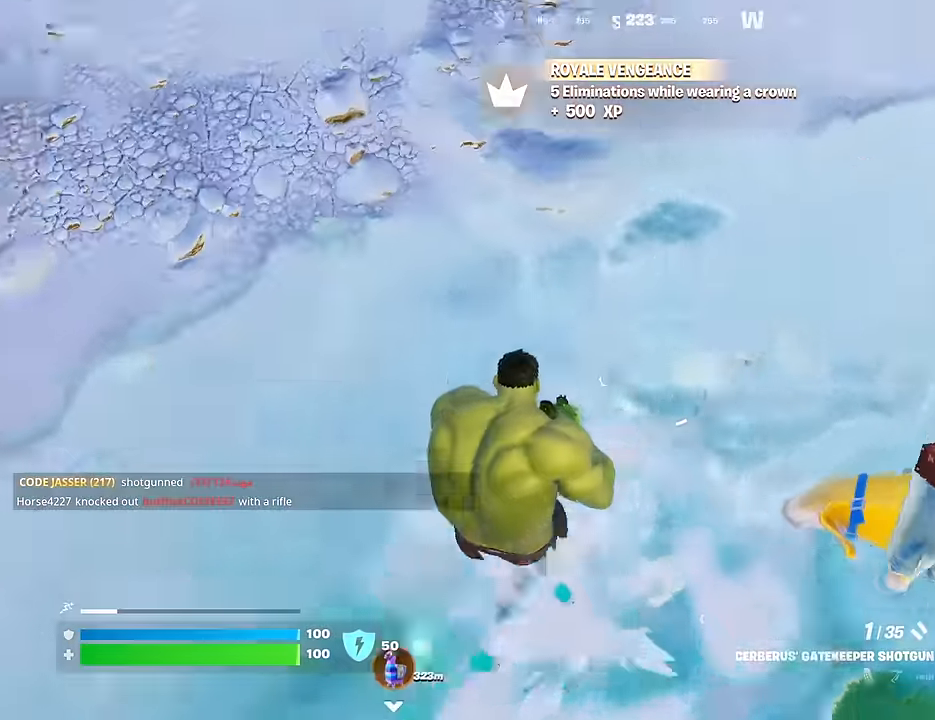
{"buttons": ["R2"], "left_stick": "down", "right_stick": "center", "events": [[100, "R1", "down"], [183, "right_stick", "right"], [200, "R1", "up"], [217, "left_stick", "right"], [283, "left_stick", "down-right"], [467, "left_stick", "down"], [483, "R2", "down"], [483, "right_stick", "center"]]}
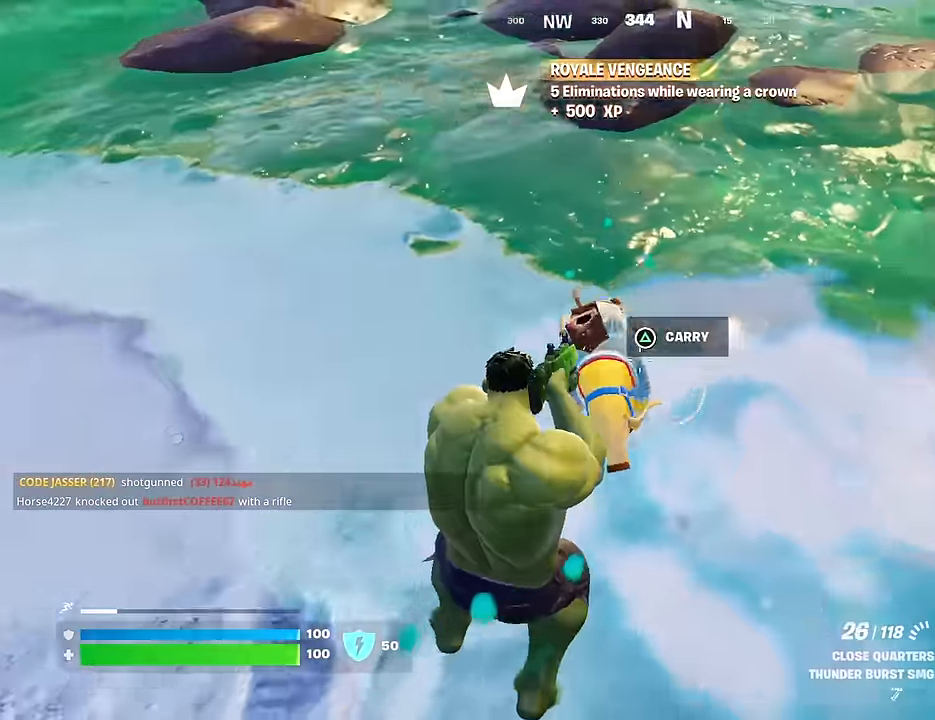
{"buttons": [], "left_stick": "up-right", "right_stick": "up-left", "events": [[17, "right_stick", "left"], [100, "right_stick", "center"], [200, "L1", "down"], [200, "R2", "up"], [250, "right_stick", "up-left"], [300, "L1", "up"], [300, "left_stick", "up-right"]]}
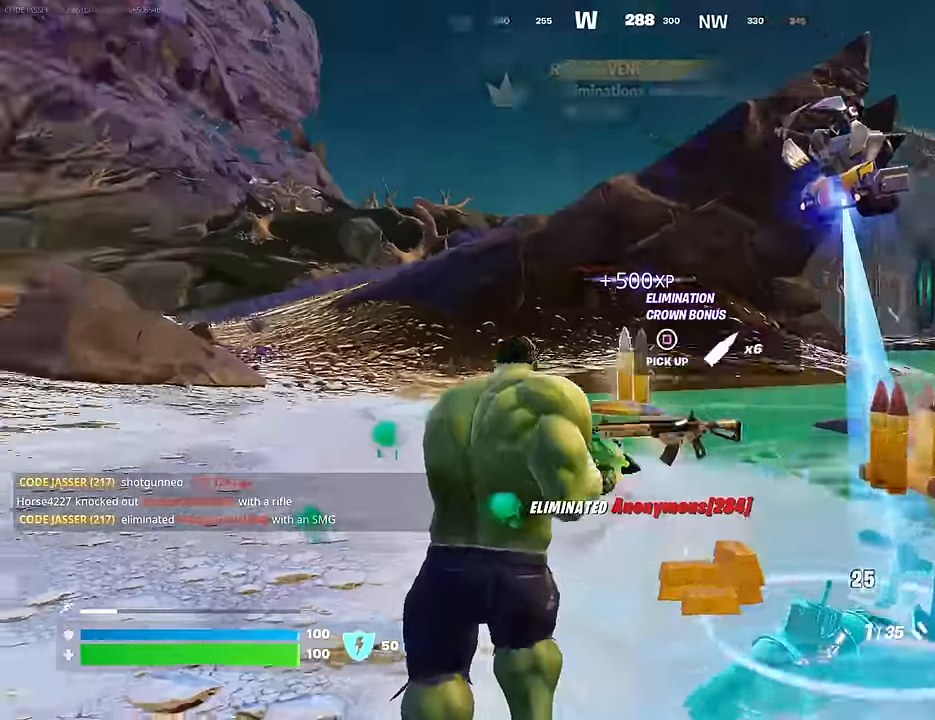
{"buttons": [], "left_stick": "up-right", "right_stick": "center", "events": [[17, "right_stick", "left"], [350, "left_stick", "down-right"], [383, "right_stick", "up-left"], [467, "left_stick", "up-right"], [483, "right_stick", "center"]]}
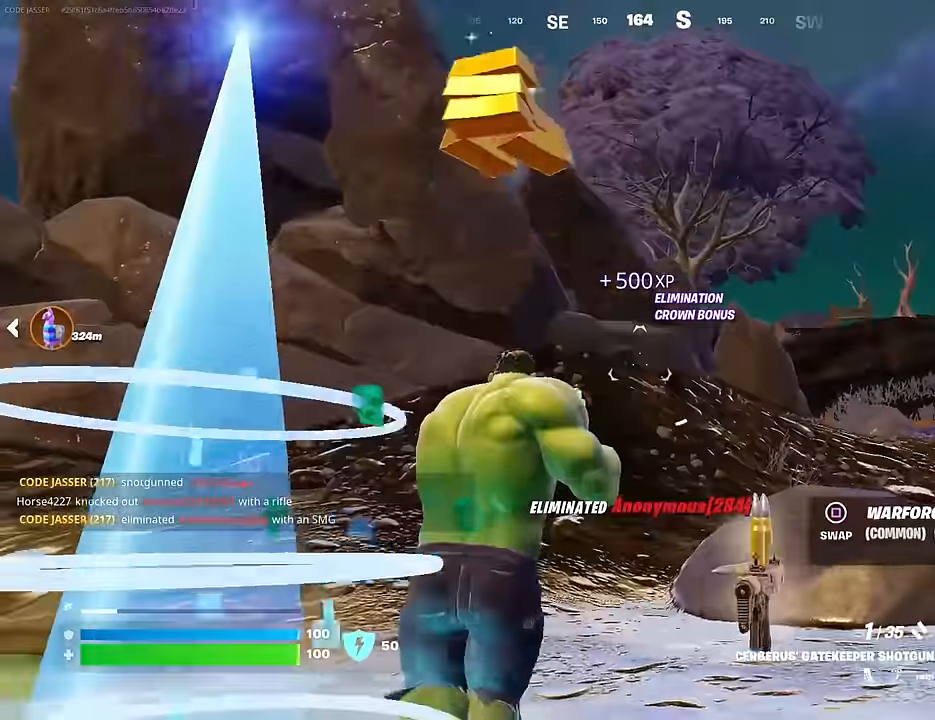
{"buttons": ["CROSS"], "left_stick": "up", "right_stick": "center", "events": [[17, "L3", "down"], [100, "right_stick", "up"], [133, "L3", "up"], [183, "CROSS", "down"], [183, "left_stick", "up"], [217, "right_stick", "center"], [267, "CROSS", "up"], [283, "right_stick", "down-left"], [350, "right_stick", "center"], [400, "right_stick", "up"], [450, "CROSS", "down"], [450, "right_stick", "center"]]}
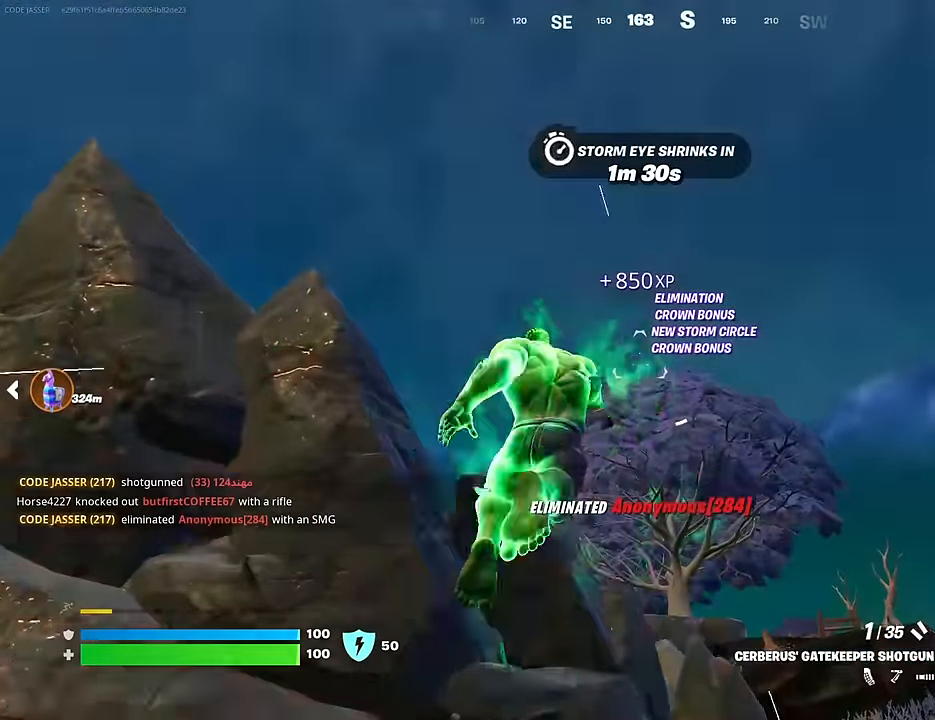
{"buttons": [], "left_stick": "up", "right_stick": "center", "events": [[17, "CROSS", "up"], [33, "right_stick", "down-left"], [150, "right_stick", "center"], [383, "right_stick", "down"], [500, "right_stick", "center"]]}
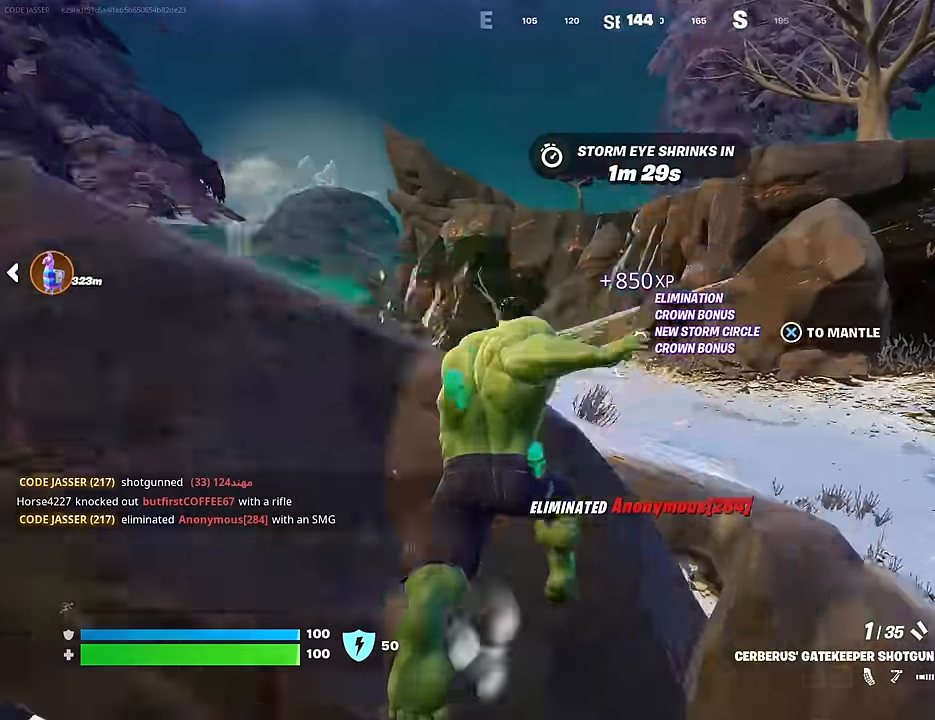
{"buttons": [], "left_stick": "up", "right_stick": "center", "events": [[100, "right_stick", "up-left"], [267, "right_stick", "center"]]}
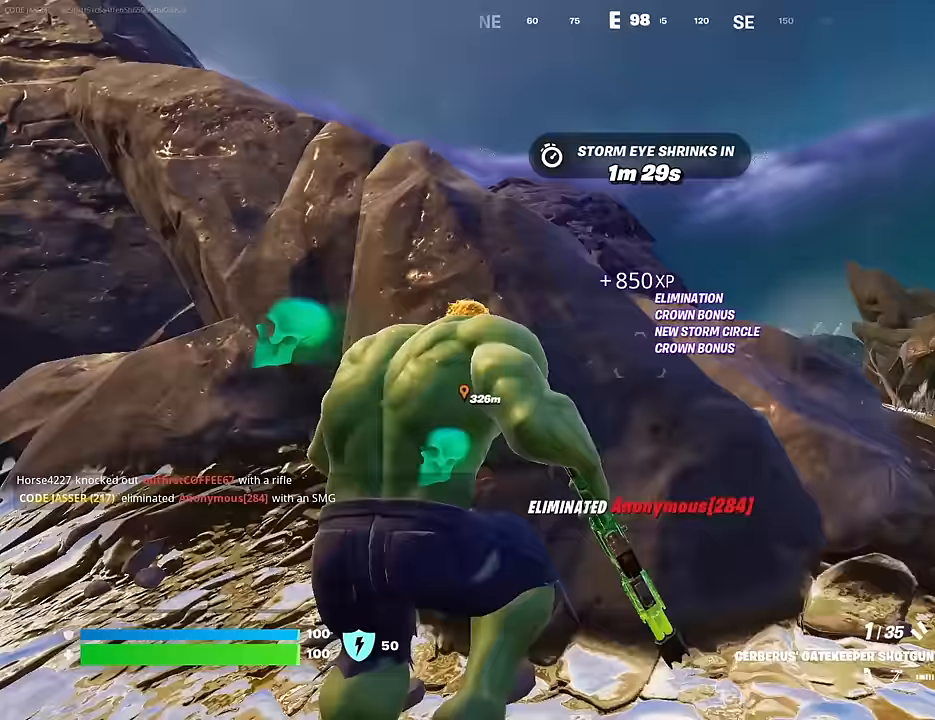
{"buttons": ["CROSS"], "left_stick": "up", "right_stick": "center", "events": [[67, "left_stick", "up-right"], [167, "CROSS", "down"], [217, "left_stick", "up"], [267, "CROSS", "up"], [350, "right_stick", "up-left"], [467, "right_stick", "center"], [500, "CROSS", "down"]]}
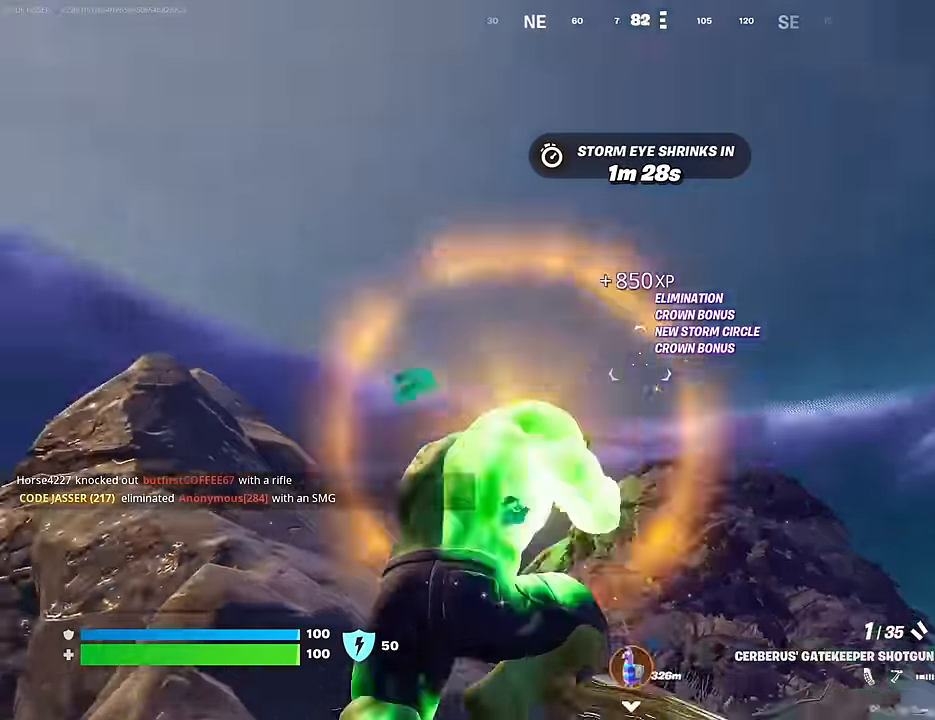
{"buttons": [], "left_stick": "up", "right_stick": "down-right", "events": [[83, "CROSS", "up"], [83, "right_stick", "down-left"], [183, "right_stick", "center"], [217, "SQUARE", "down"], [283, "SQUARE", "up"], [417, "right_stick", "down-right"]]}
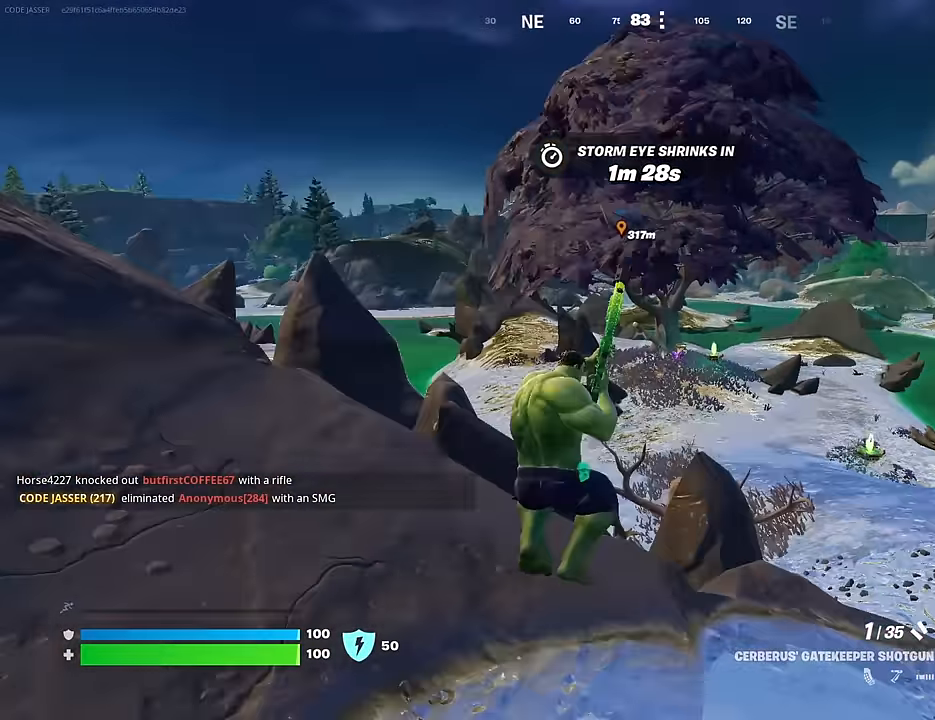
{"buttons": [], "left_stick": "up", "right_stick": "center", "events": [[67, "right_stick", "center"], [100, "R3", "down"], [167, "R3", "up"], [333, "CROSS", "down"], [433, "CROSS", "up"]]}
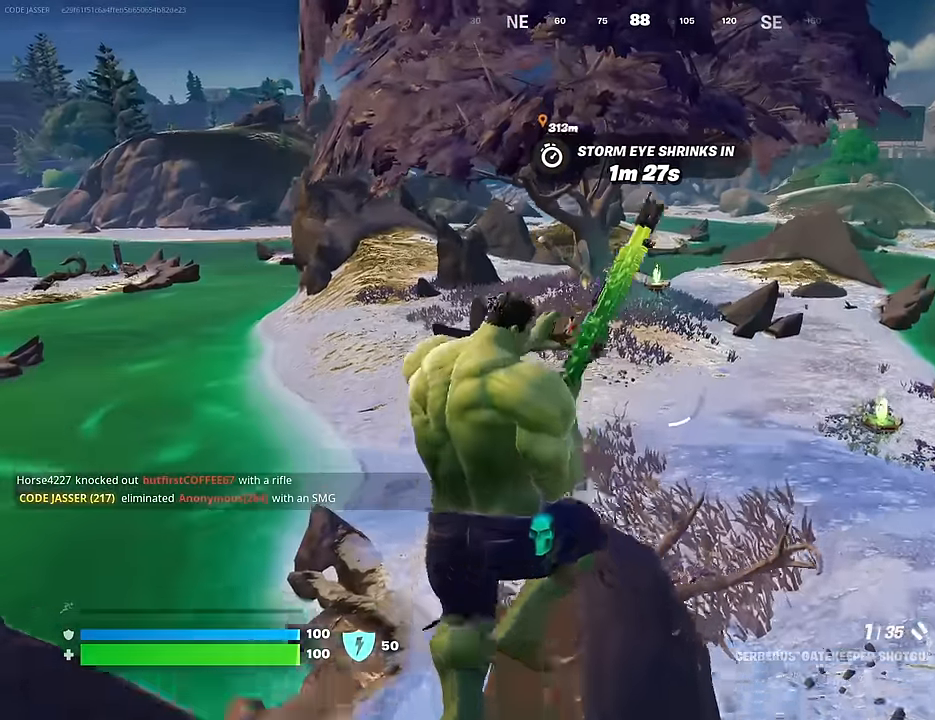
{"buttons": [], "left_stick": "up", "right_stick": "up-left", "events": [[467, "right_stick", "up-left"]]}
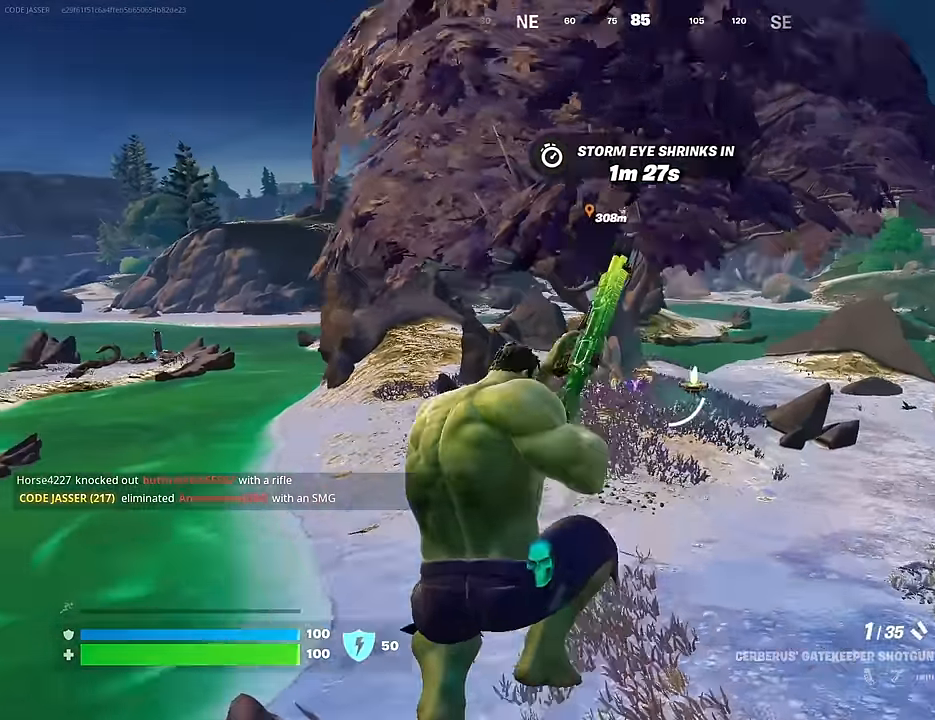
{"buttons": ["R1"], "left_stick": "up", "right_stick": "center", "events": [[67, "right_stick", "center"], [100, "CROSS", "down"], [200, "CROSS", "up"], [417, "R1", "down"], [433, "R3", "down"], [500, "R3", "up"]]}
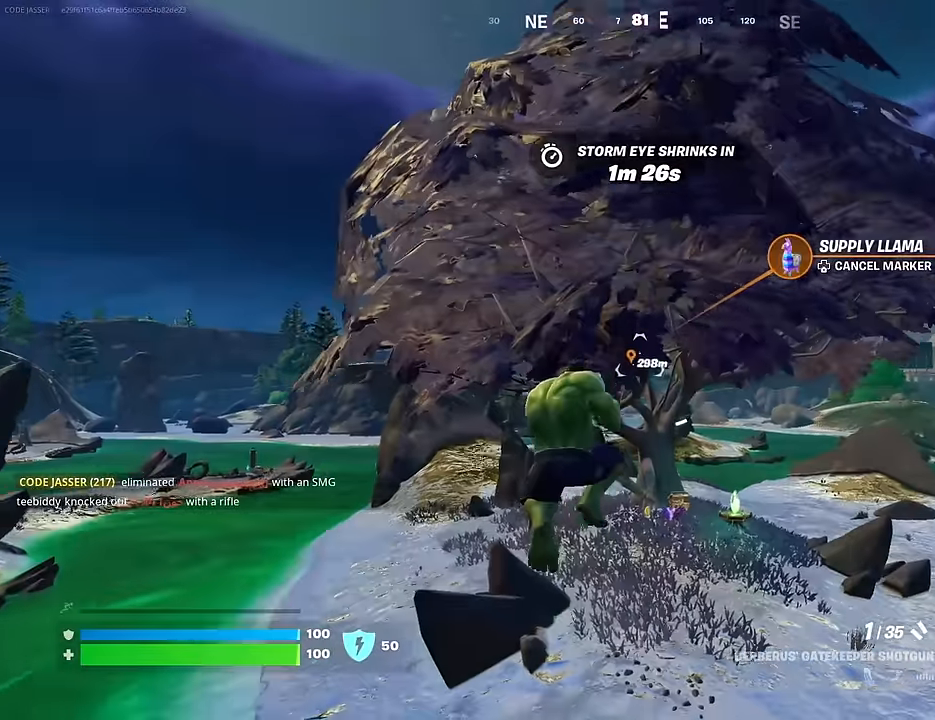
{"buttons": [], "left_stick": "up", "right_stick": "center", "events": [[33, "R1", "up"], [250, "SQUARE", "down"], [317, "SQUARE", "up"], [383, "SQUARE", "down"], [467, "SQUARE", "up"]]}
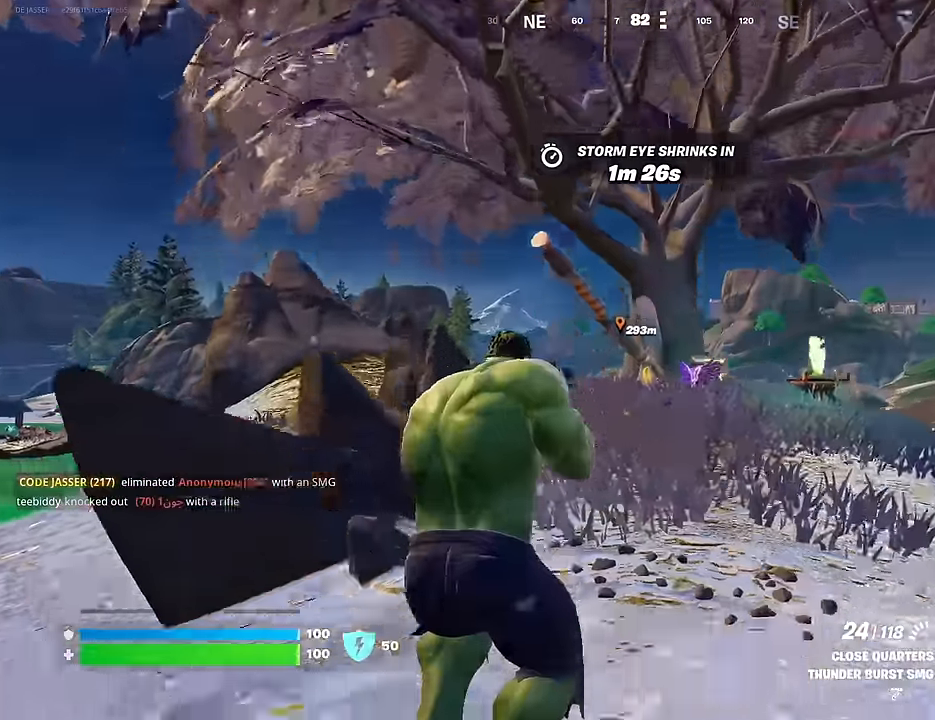
{"buttons": [], "left_stick": "up", "right_stick": "center", "events": [[150, "CROSS", "down"], [200, "CROSS", "up"], [217, "right_stick", "down-left"], [300, "right_stick", "center"]]}
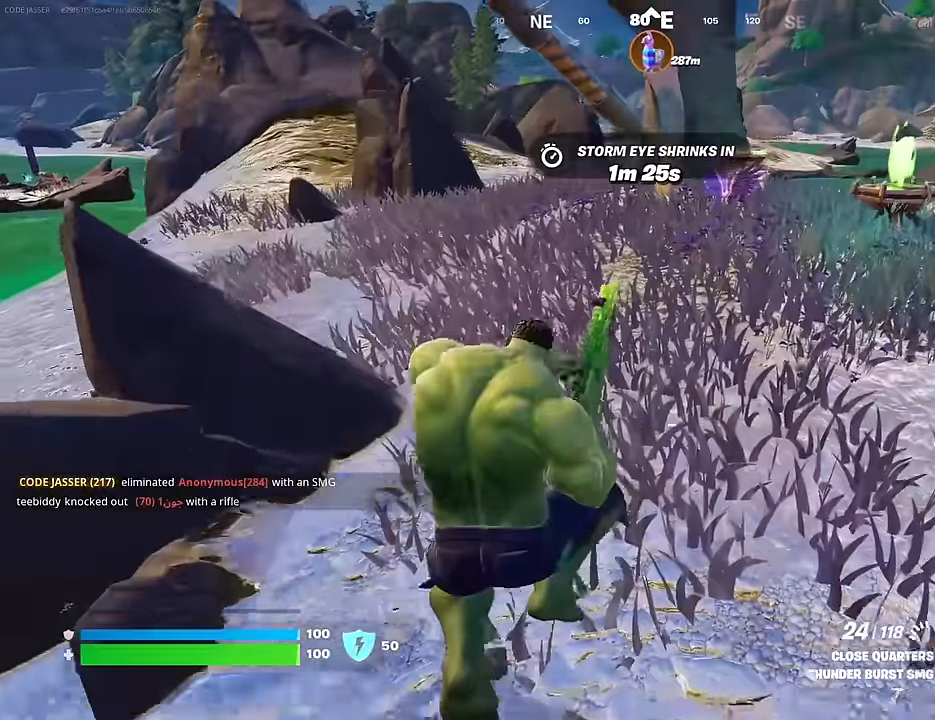
{"buttons": [], "left_stick": "up", "right_stick": "center", "events": [[50, "R3", "down"], [133, "R3", "up"]]}
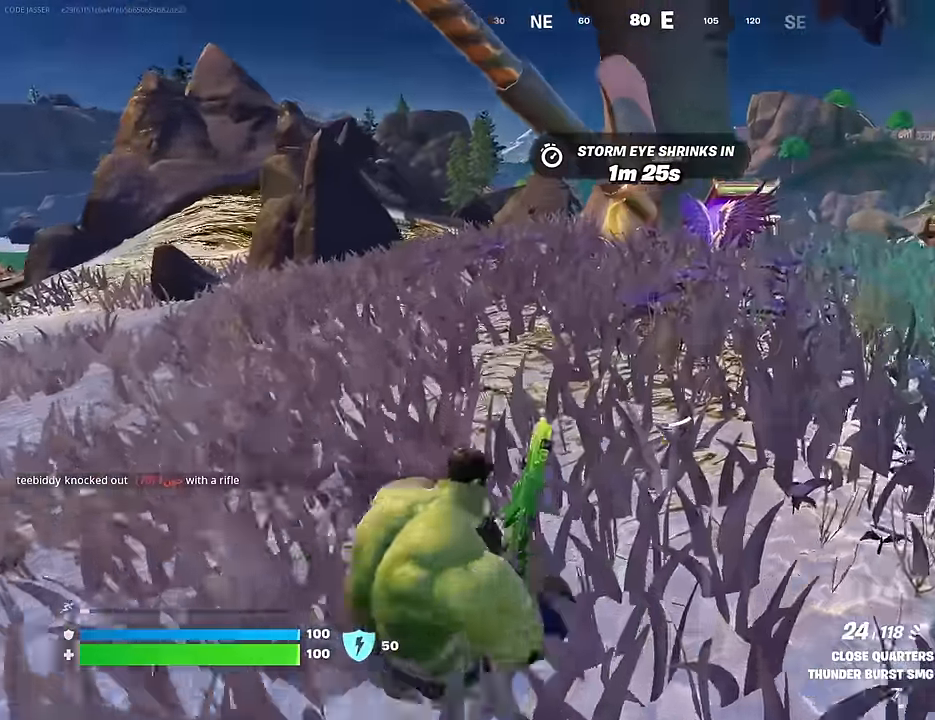
{"buttons": [], "left_stick": "up", "right_stick": "center", "events": [[417, "R3", "down"], [500, "R3", "up"]]}
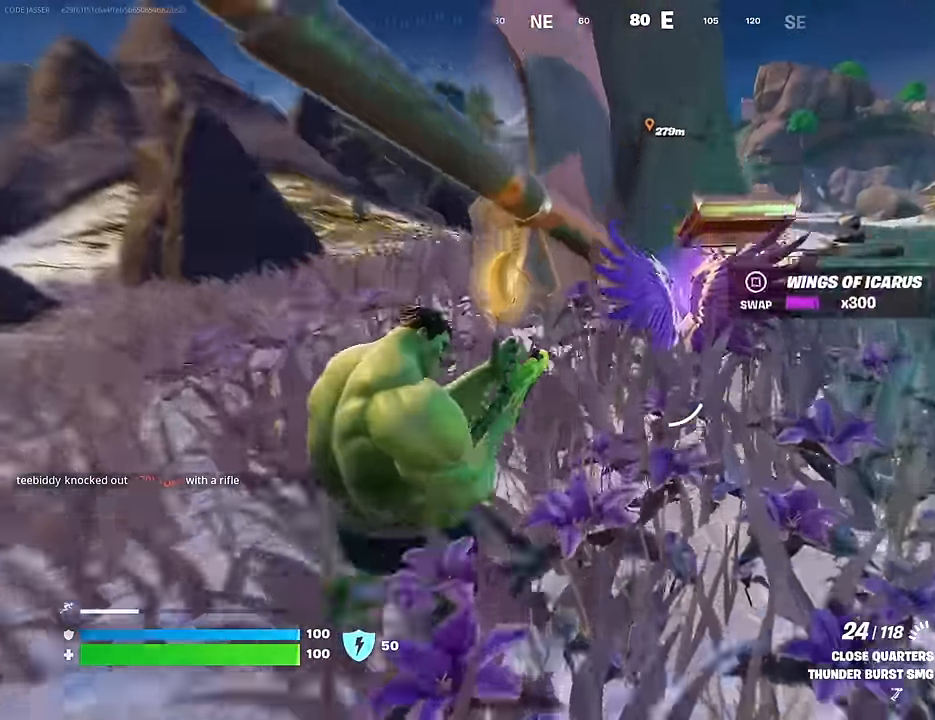
{"buttons": [], "left_stick": "up-left", "right_stick": "right", "events": [[17, "right_stick", "left"], [150, "R3", "down"], [150, "left_stick", "left"], [183, "right_stick", "center"], [217, "R3", "up"], [300, "right_stick", "right"], [367, "left_stick", "up-left"]]}
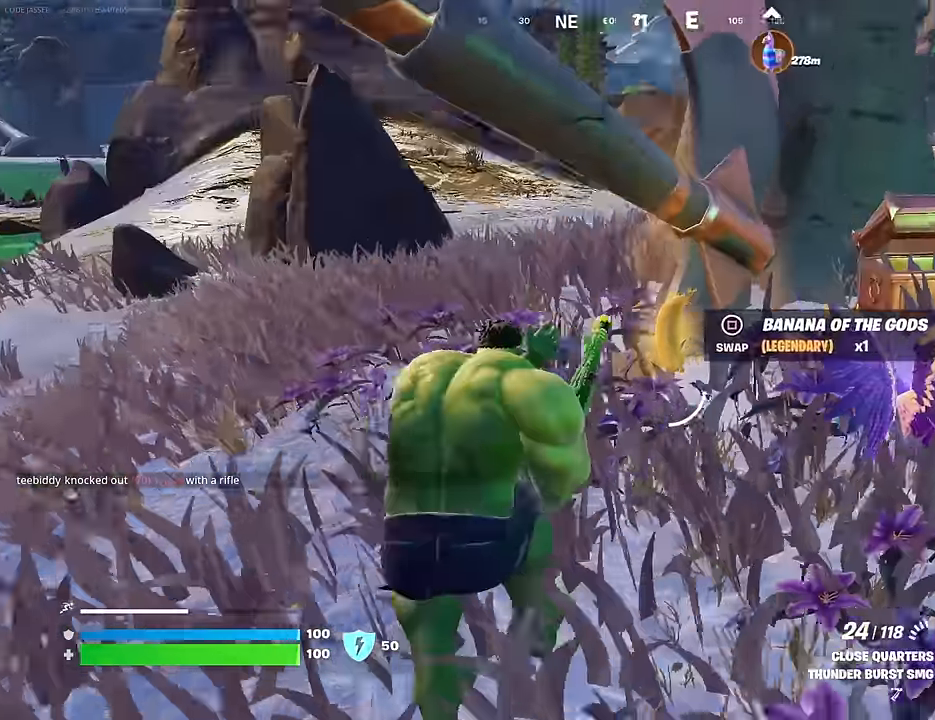
{"buttons": [], "left_stick": "up", "right_stick": "center", "events": [[50, "right_stick", "center"], [133, "SQUARE", "down"], [200, "SQUARE", "up"], [217, "right_stick", "left"], [367, "L3", "down"], [383, "left_stick", "up"], [450, "right_stick", "center"], [500, "L3", "up"]]}
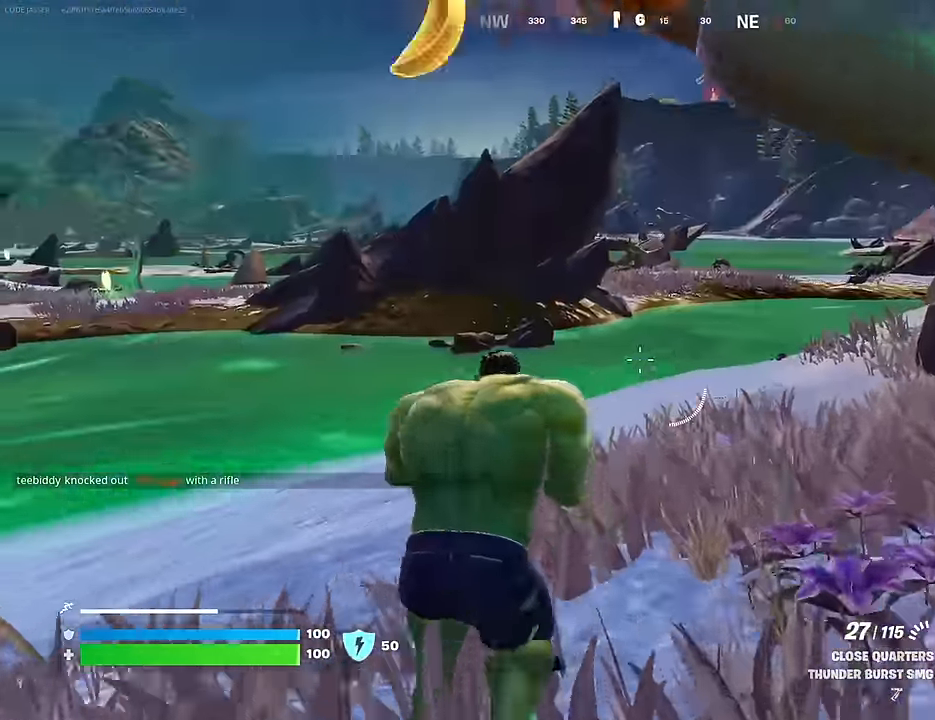
{"buttons": [], "left_stick": "center", "right_stick": "center", "events": [[67, "left_stick", "up-left"], [67, "right_stick", "right"], [200, "left_stick", "center"], [350, "R3", "down"], [417, "right_stick", "center"], [450, "R3", "up"]]}
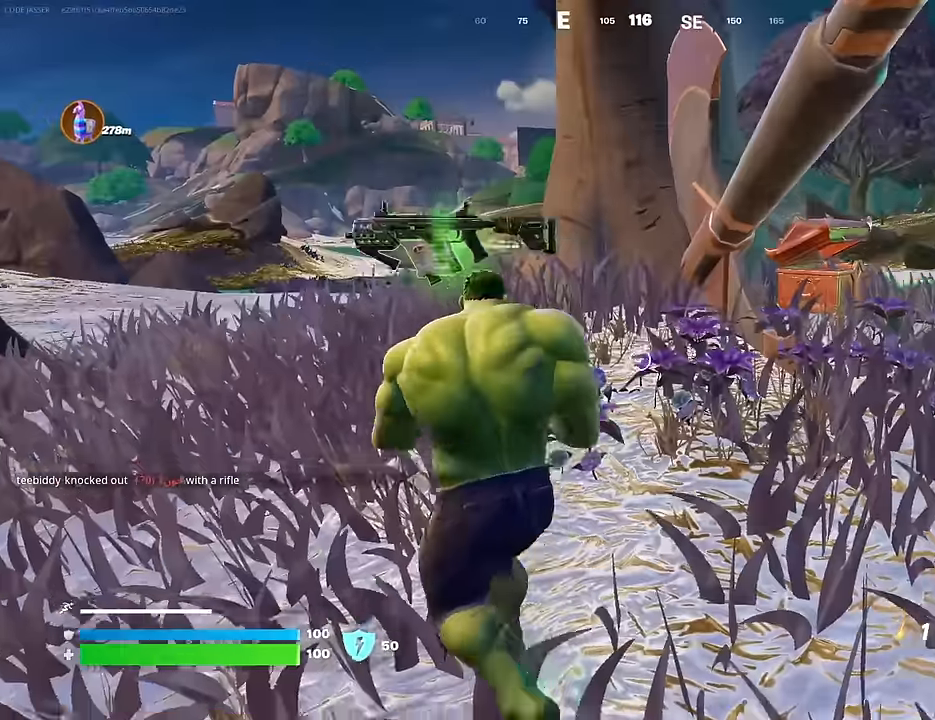
{"buttons": ["R2"], "left_stick": "center", "right_stick": "left", "events": [[200, "right_stick", "left"], [267, "R2", "down"]]}
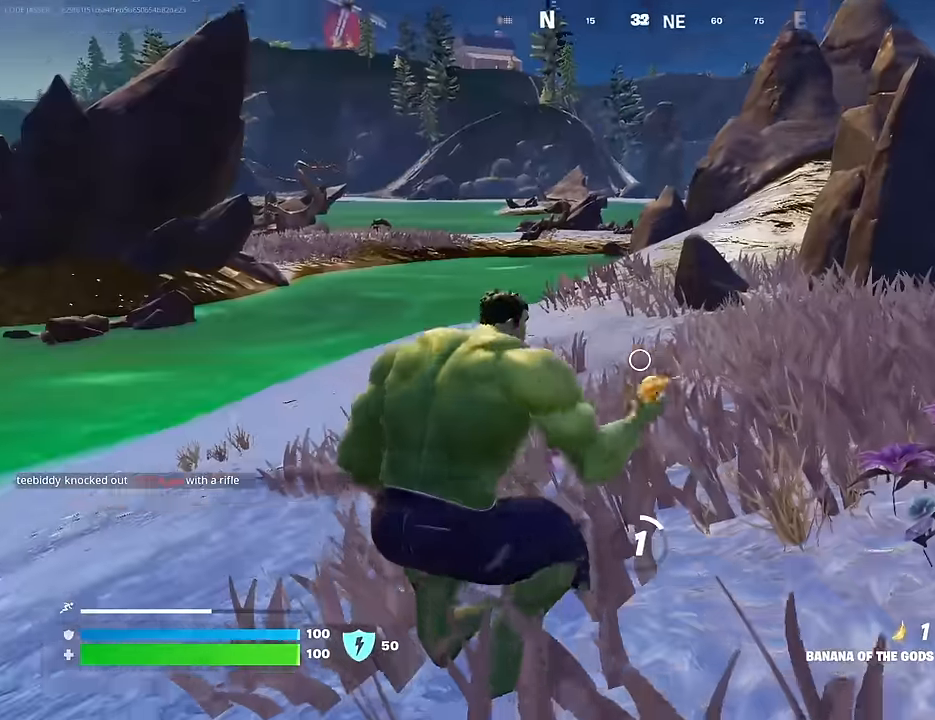
{"buttons": [], "left_stick": "center", "right_stick": "center", "events": [[17, "right_stick", "center"], [250, "right_stick", "left"], [284, "R2", "up"], [367, "right_stick", "center"]]}
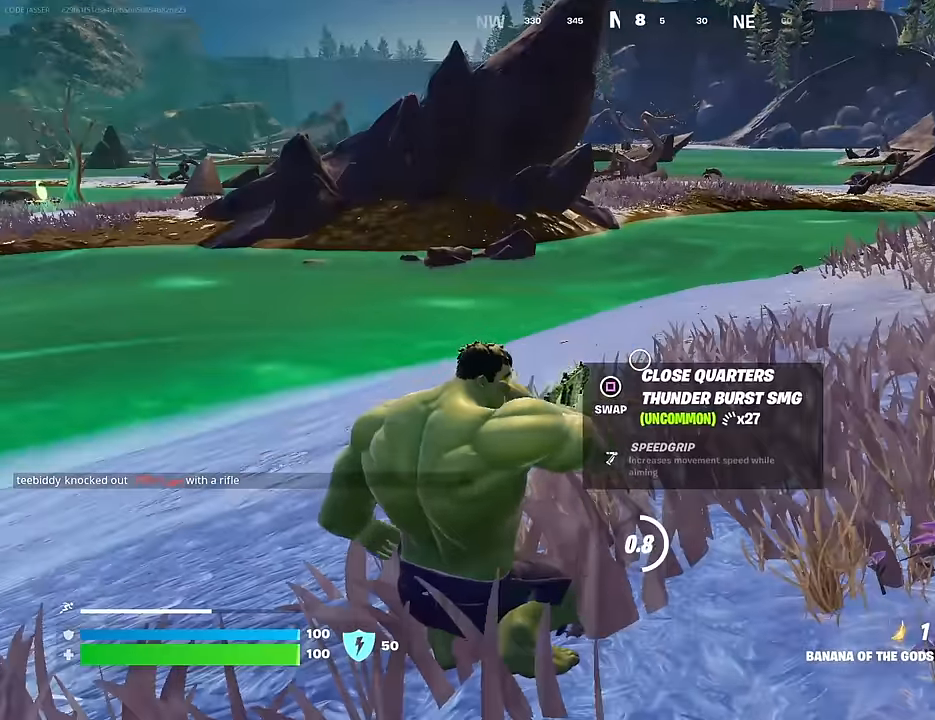
{"buttons": [], "left_stick": "center", "right_stick": "center", "events": [[167, "right_stick", "left"], [284, "right_stick", "center"]]}
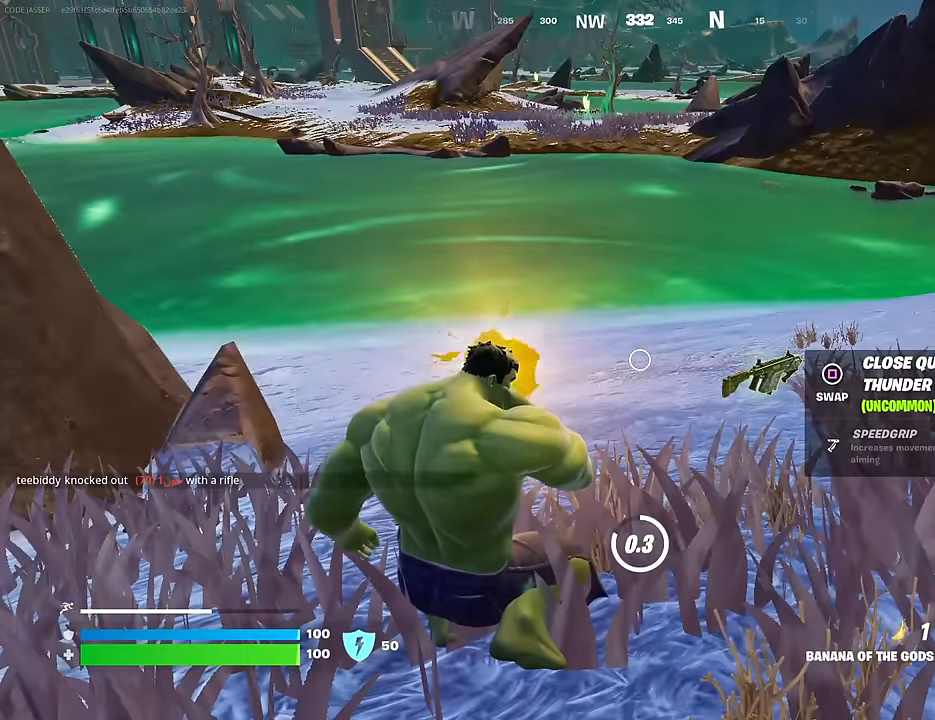
{"buttons": [], "left_stick": "up", "right_stick": "center", "events": [[117, "right_stick", "right"], [184, "left_stick", "up"], [184, "right_stick", "center"], [267, "left_stick", "up-right"], [400, "left_stick", "up"]]}
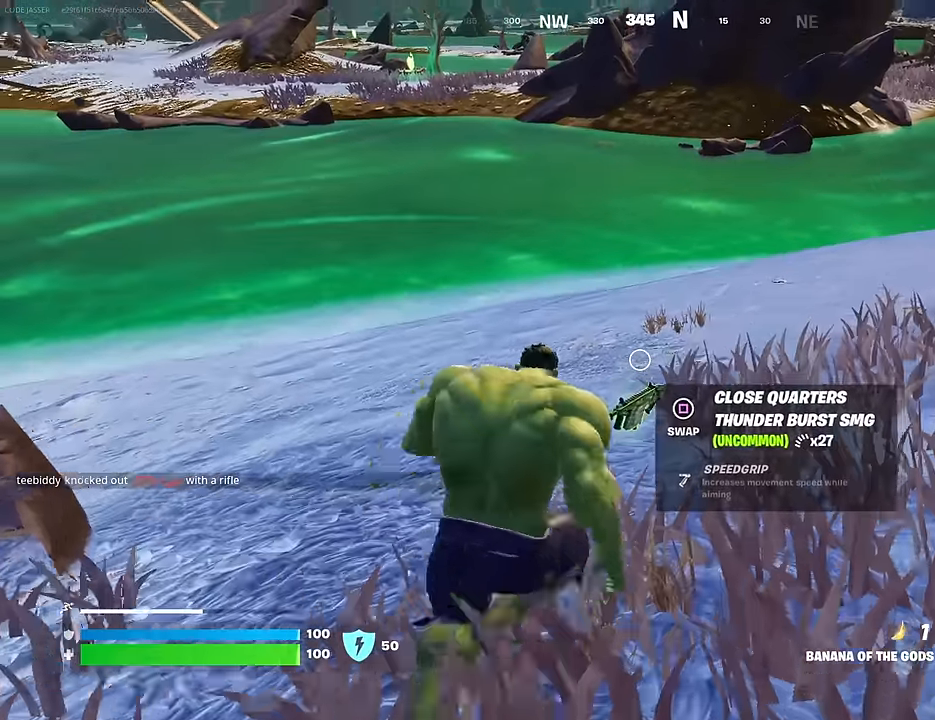
{"buttons": [], "left_stick": "up", "right_stick": "center", "events": [[50, "SQUARE", "down"], [117, "SQUARE", "up"], [150, "left_stick", "up-right"], [217, "right_stick", "right"], [484, "right_stick", "center"], [500, "left_stick", "up"]]}